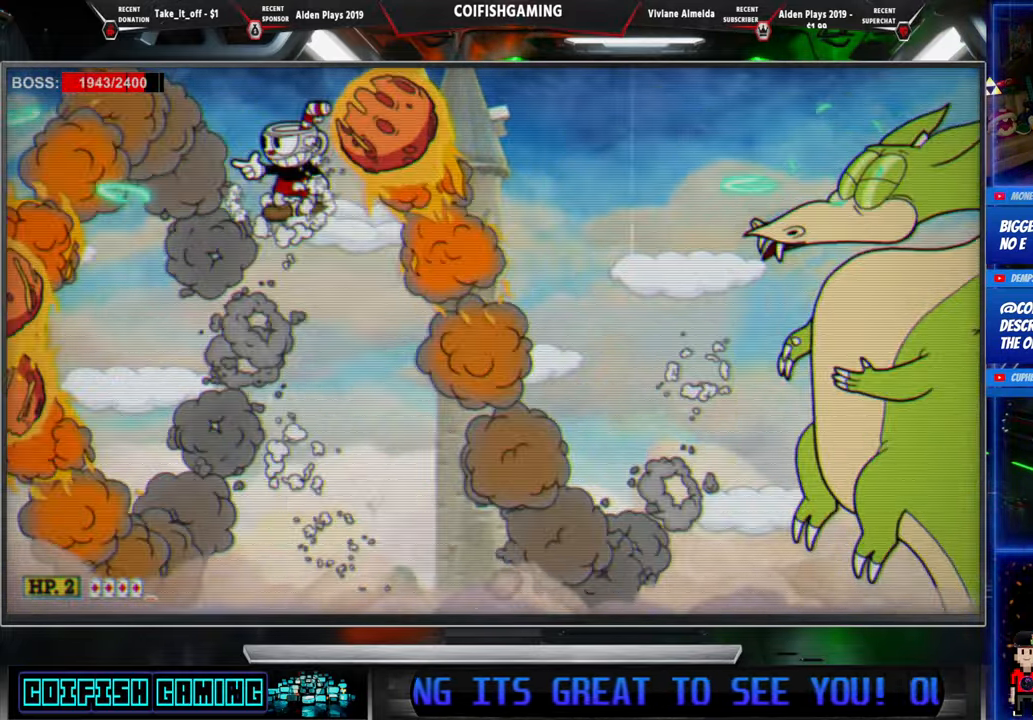
Gameplay with a controller (Xbox layout); each line is a JSON object with the inputs held at the frame after it. "events" lists button and stick changes between this image and that frame as [ms after this image, input, new state], when the widget could be followed in between. Not read: left_stick right_stick.
{"buttons": ["X"], "events": [[283, "A", "up"], [283, "DPAD_LEFT", "down"], [417, "A", "down"], [433, "DPAD_LEFT", "up"], [450, "A", "up"]]}
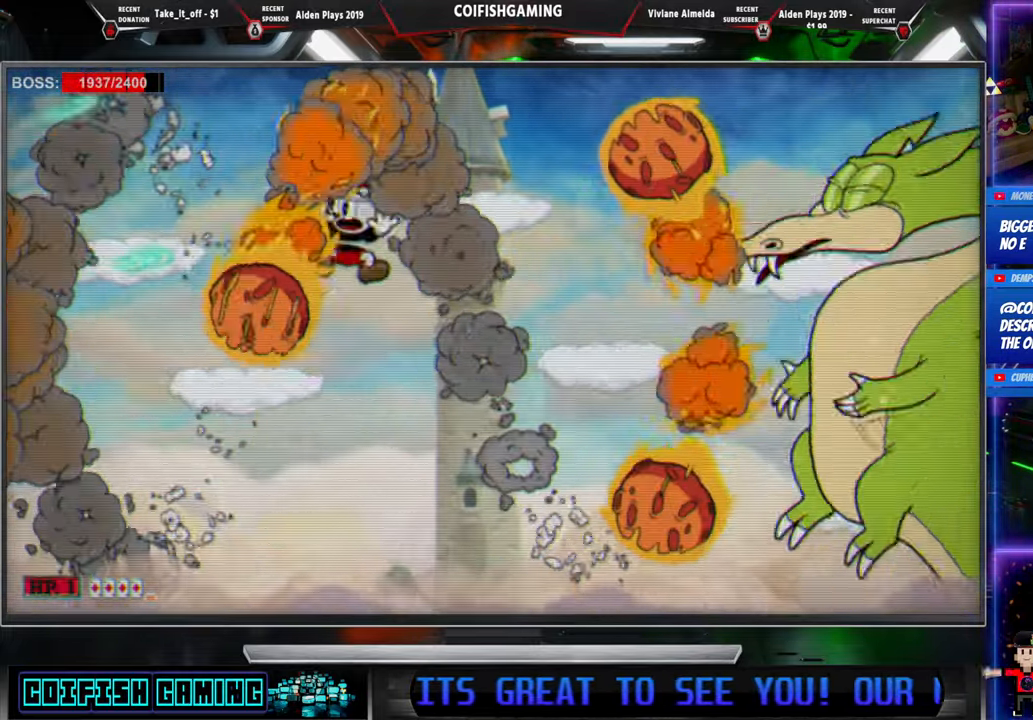
{"buttons": ["X"], "events": [[83, "DPAD_LEFT", "down"], [250, "DPAD_LEFT", "up"]]}
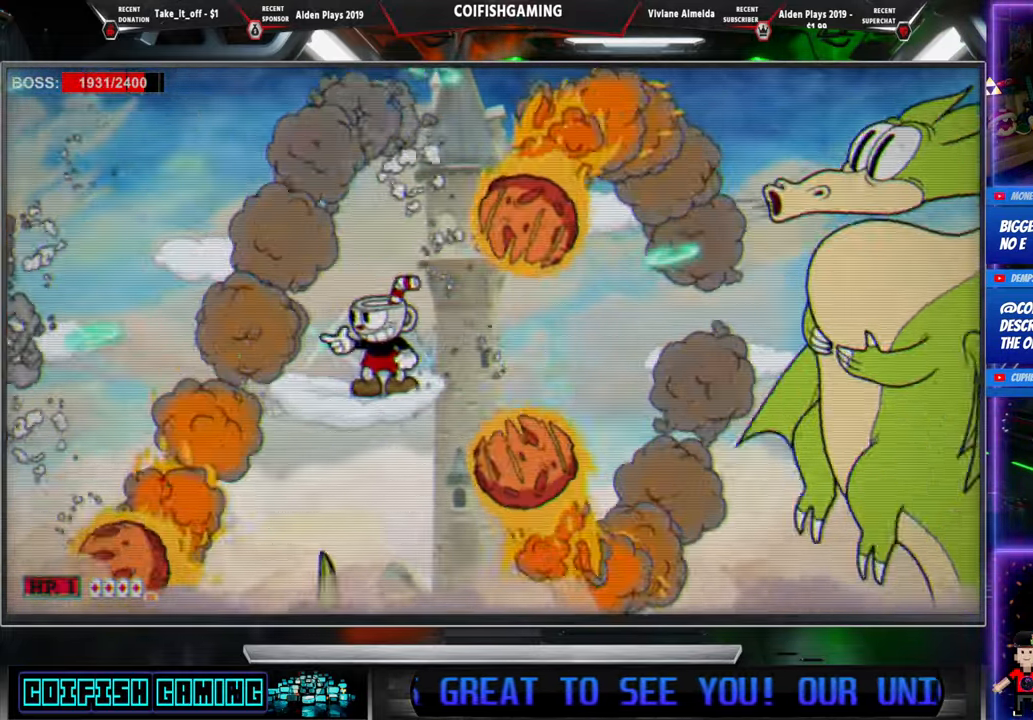
{"buttons": ["X", "DPAD_LEFT"], "events": [[67, "A", "down"], [117, "DPAD_LEFT", "down"], [200, "A", "up"], [283, "DPAD_LEFT", "up"], [417, "DPAD_LEFT", "down"]]}
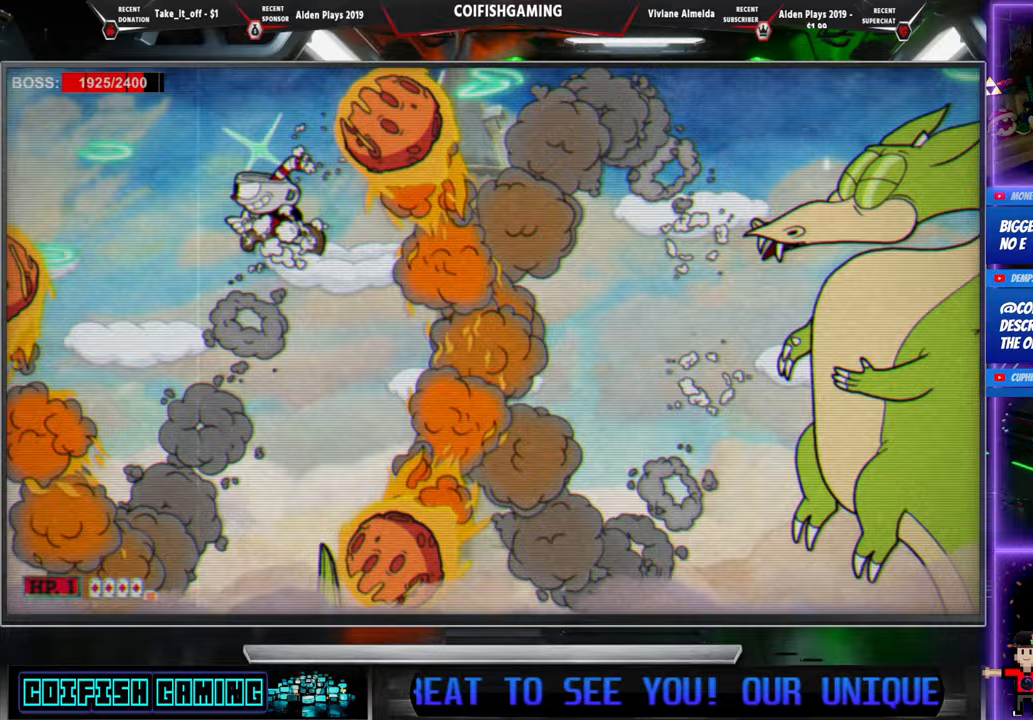
{"buttons": ["A", "X", "DPAD_RIGHT"]}
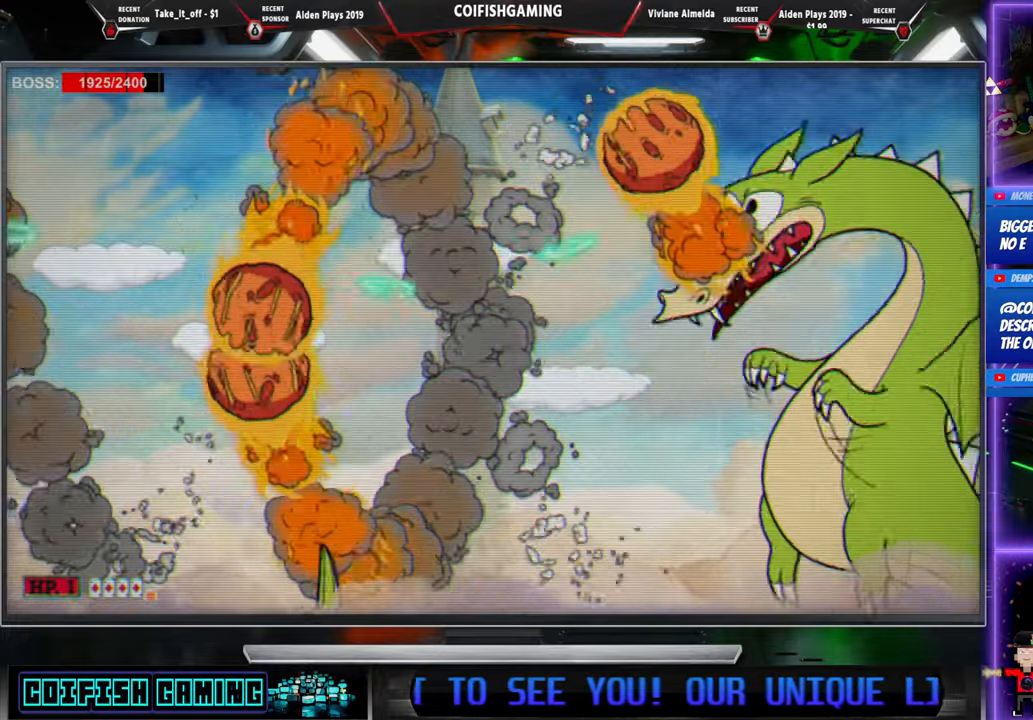
{"buttons": ["X", "DPAD_LEFT"]}
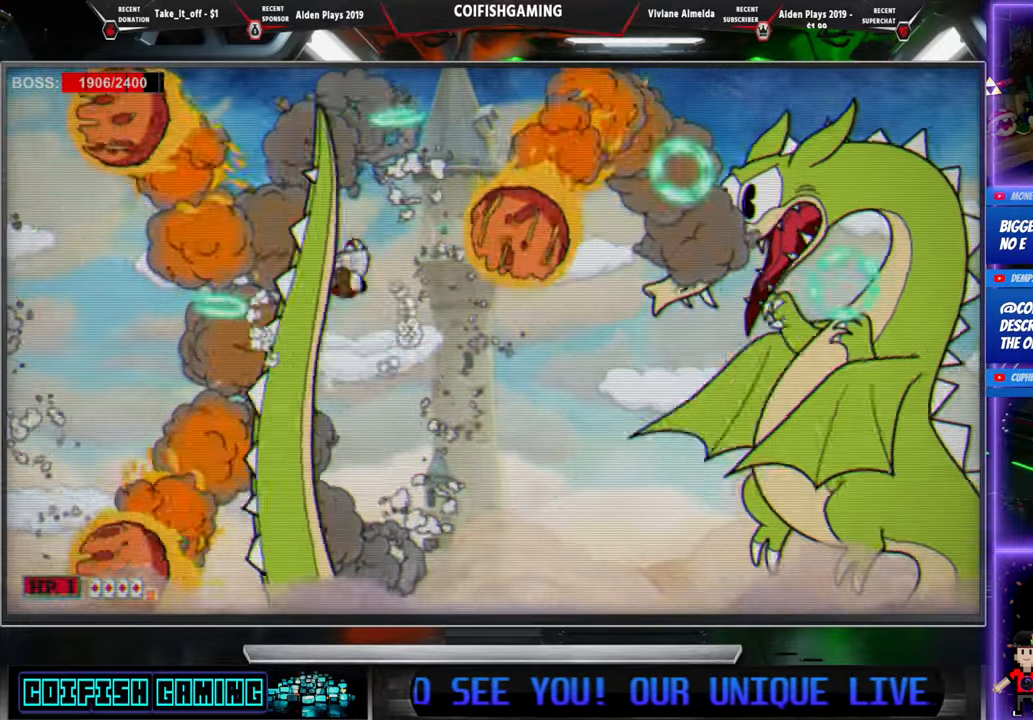
{"buttons": ["X"]}
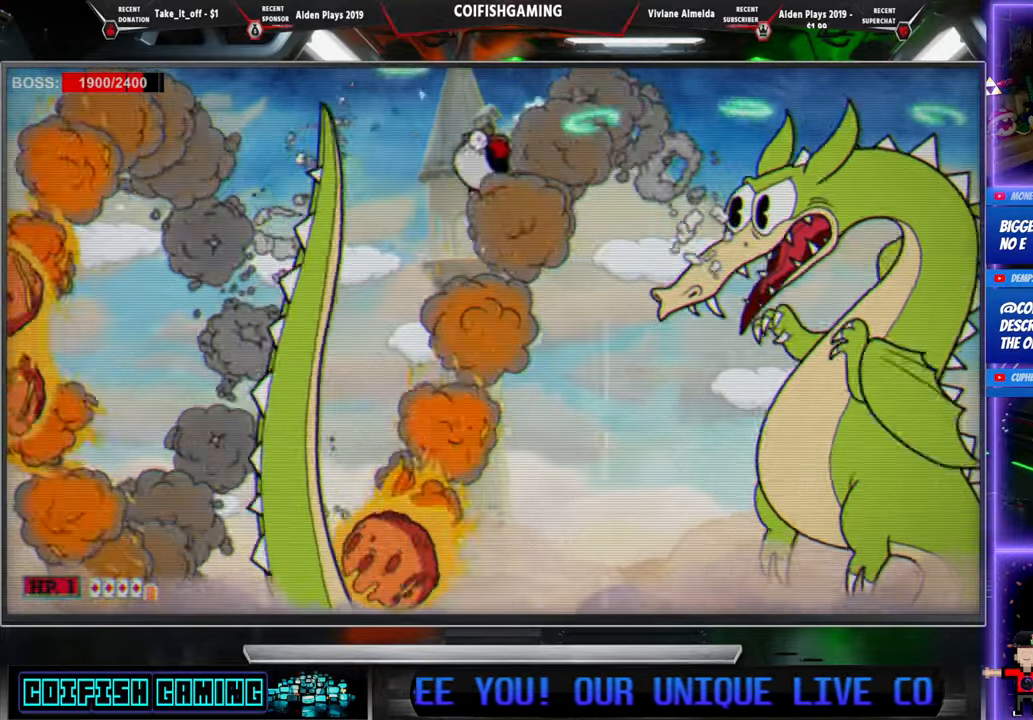
{"buttons": ["X"], "events": [[300, "A", "down"], [383, "A", "up"], [383, "DPAD_LEFT", "down"], [483, "DPAD_LEFT", "up"]]}
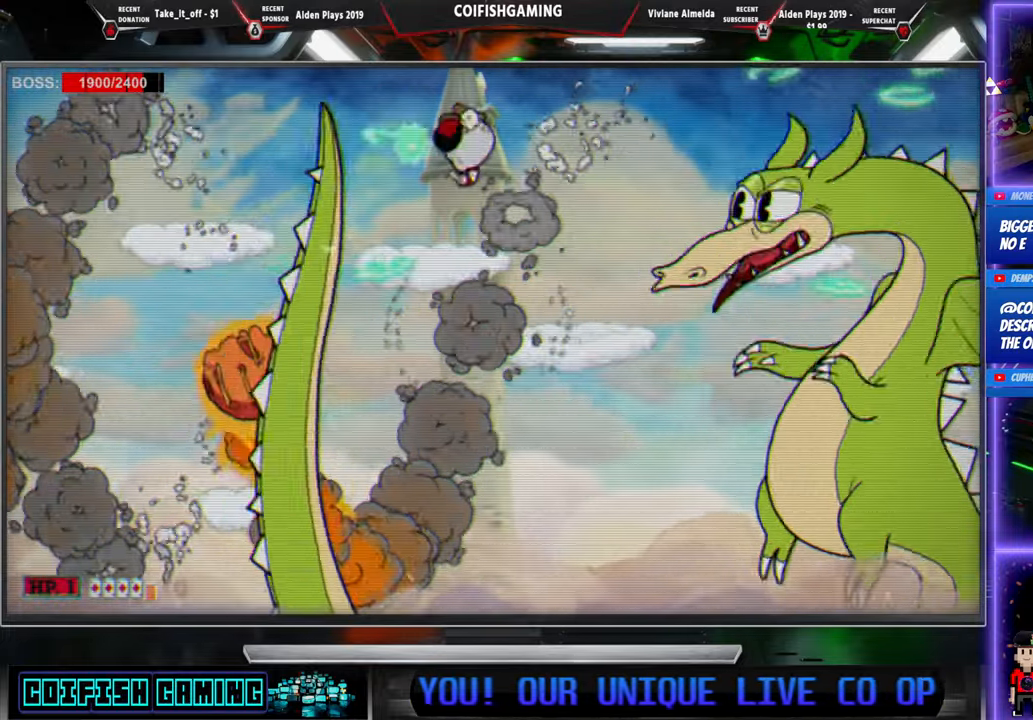
{"buttons": ["X"], "events": []}
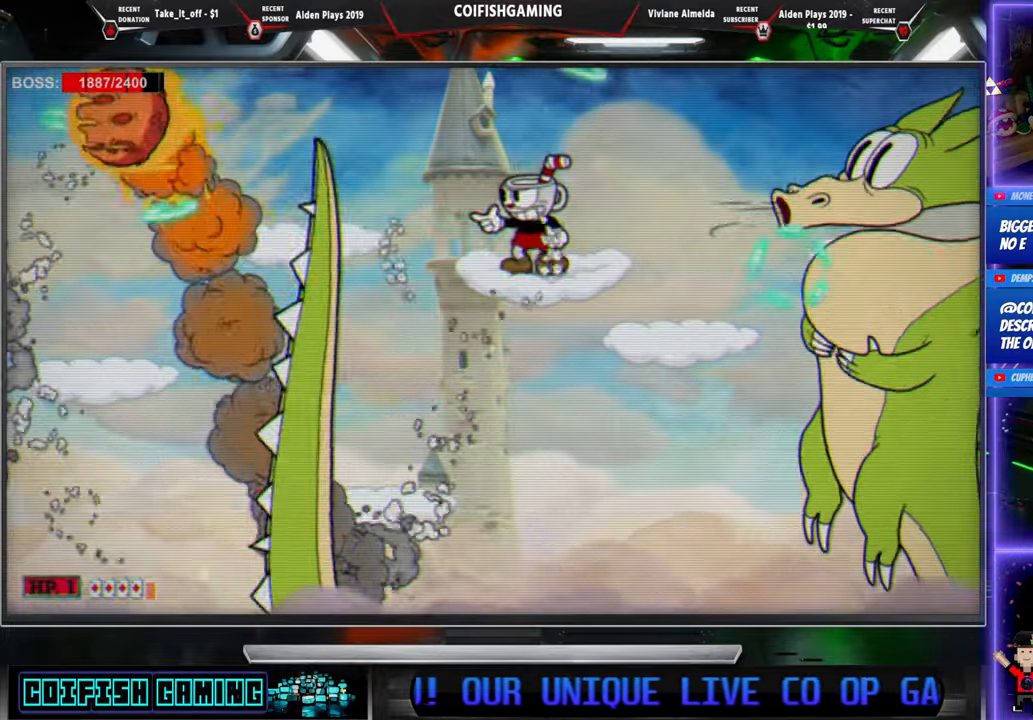
{"buttons": ["X", "DPAD_LEFT"], "events": [[217, "A", "down"], [267, "DPAD_LEFT", "down"], [333, "A", "up"]]}